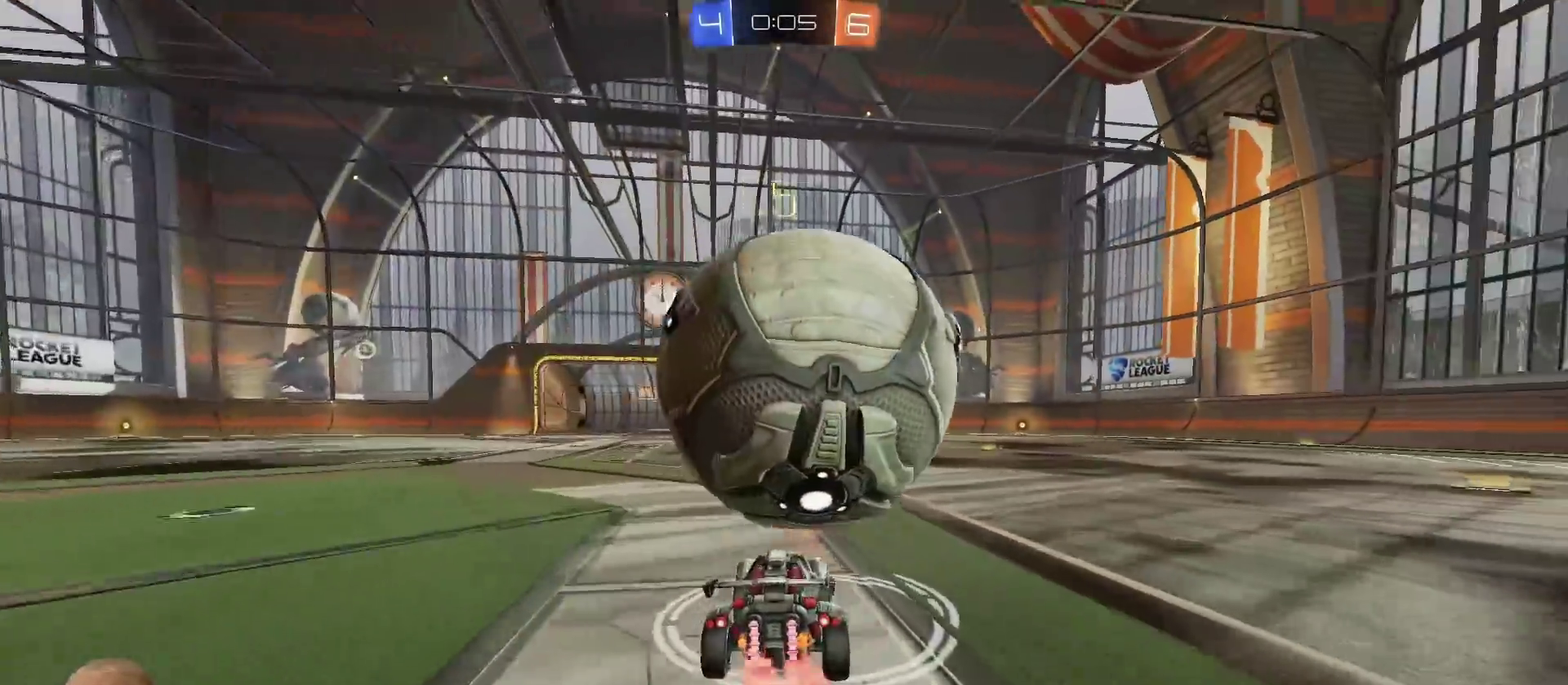
Gameplay with a controller (PlayStation layout); each line is a JSON object with the inputs held at the frame after it. "events" lists button and stick changes between this image and that frame as [ms after this image, input, new state], when the widget could be followed in between.
{"buttons": ["R2"], "left_stick": "center", "right_stick": "center", "events": [[17, "R2", "up"], [200, "left_stick", "left"], [284, "R2", "down"], [317, "left_stick", "center"]]}
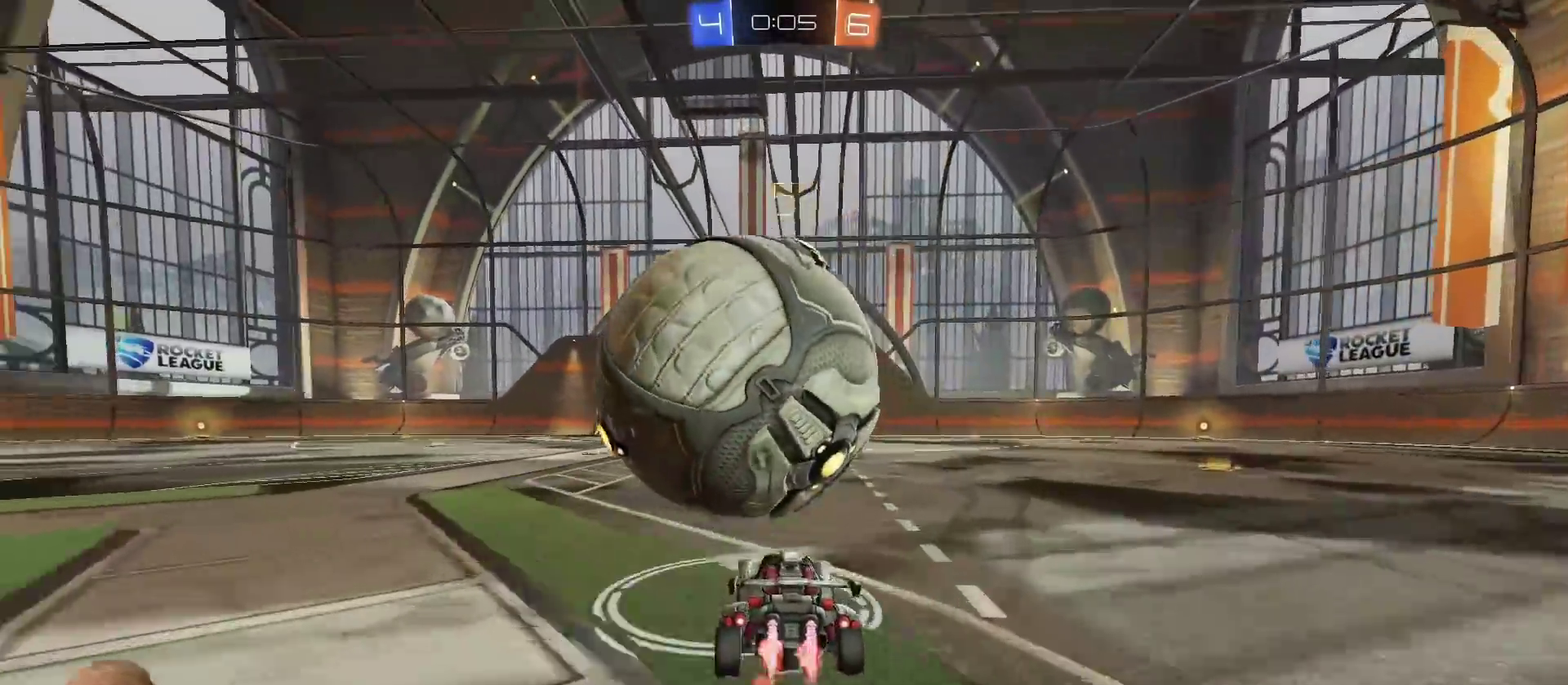
{"buttons": [], "left_stick": "down", "right_stick": "center", "events": [[151, "CROSS", "down"], [167, "left_stick", "down"], [184, "R2", "up"], [401, "CROSS", "up"]]}
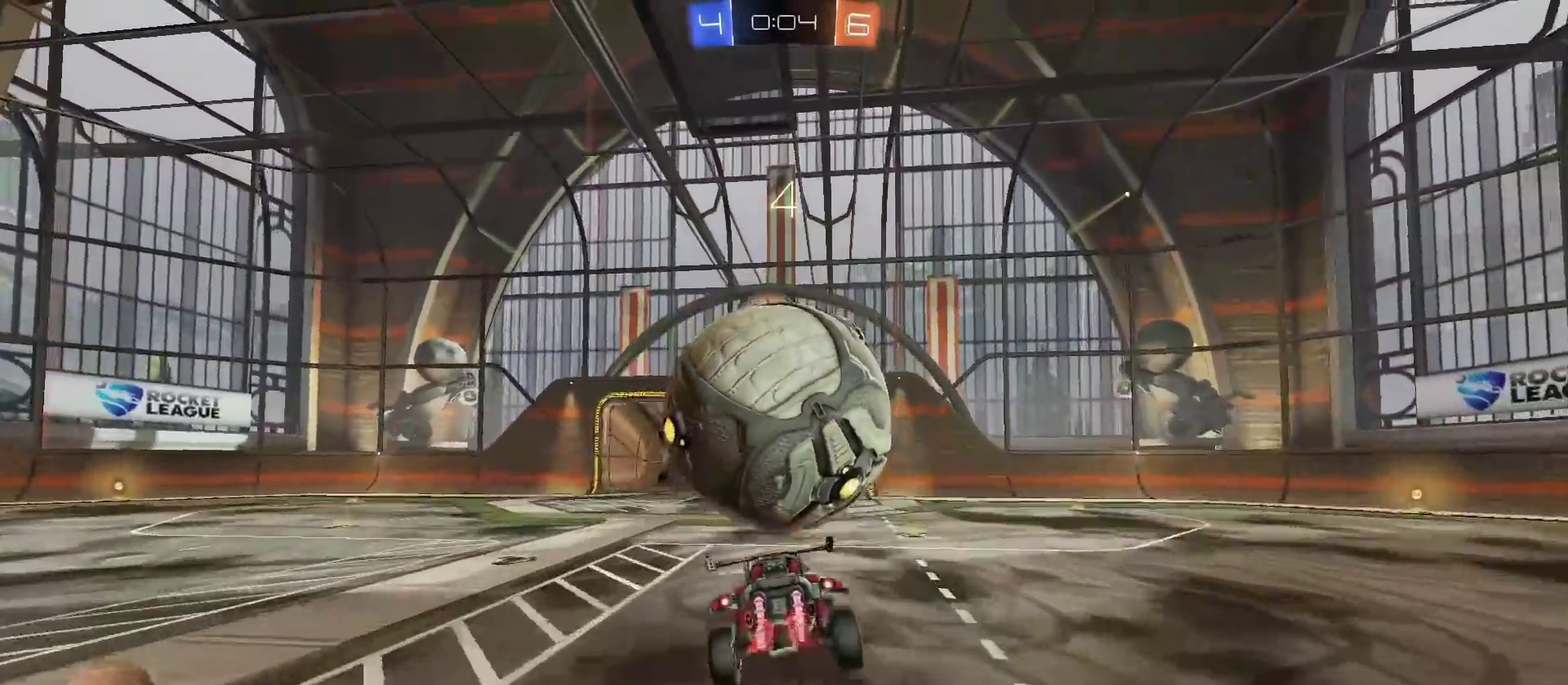
{"buttons": [], "left_stick": "down", "right_stick": "center", "events": []}
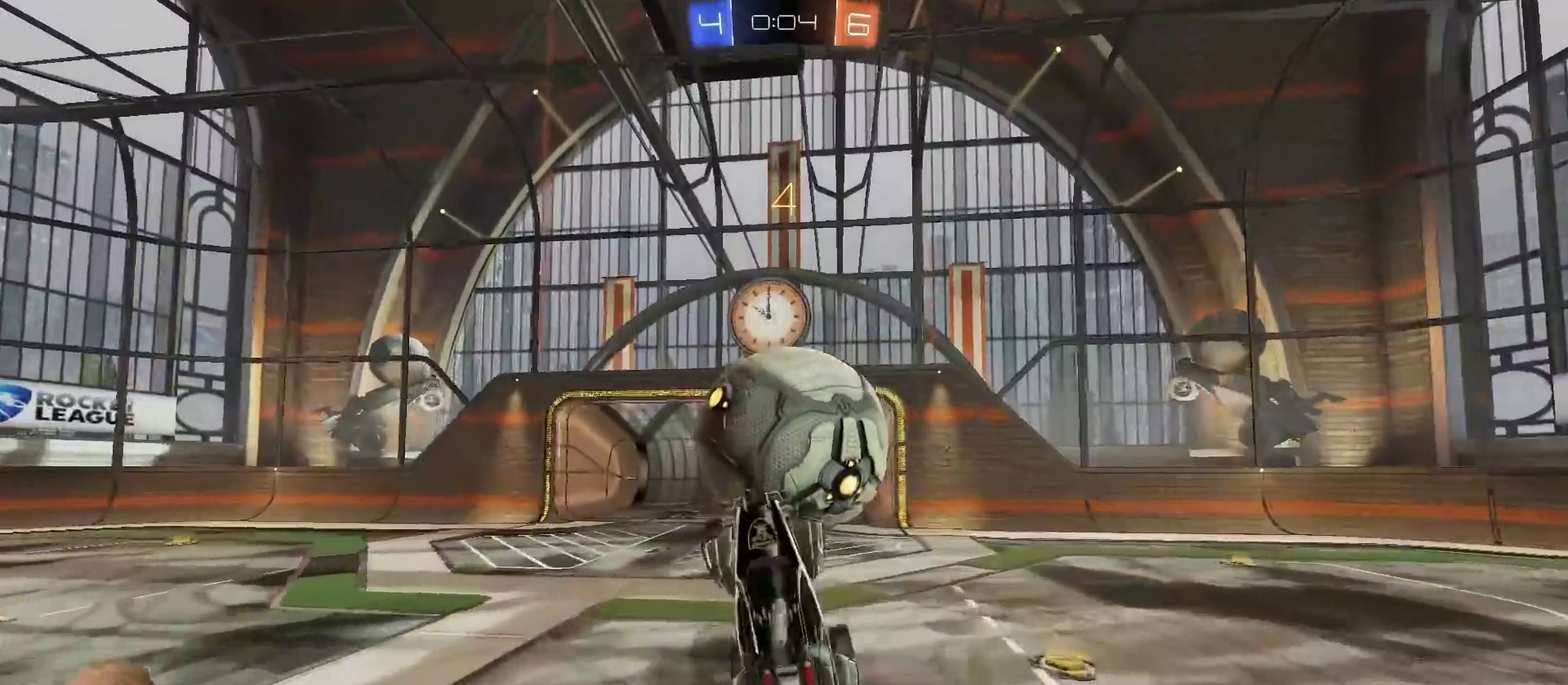
{"buttons": [], "left_stick": "center", "right_stick": "center", "events": [[234, "CROSS", "down"], [301, "CROSS", "up"], [418, "left_stick", "center"]]}
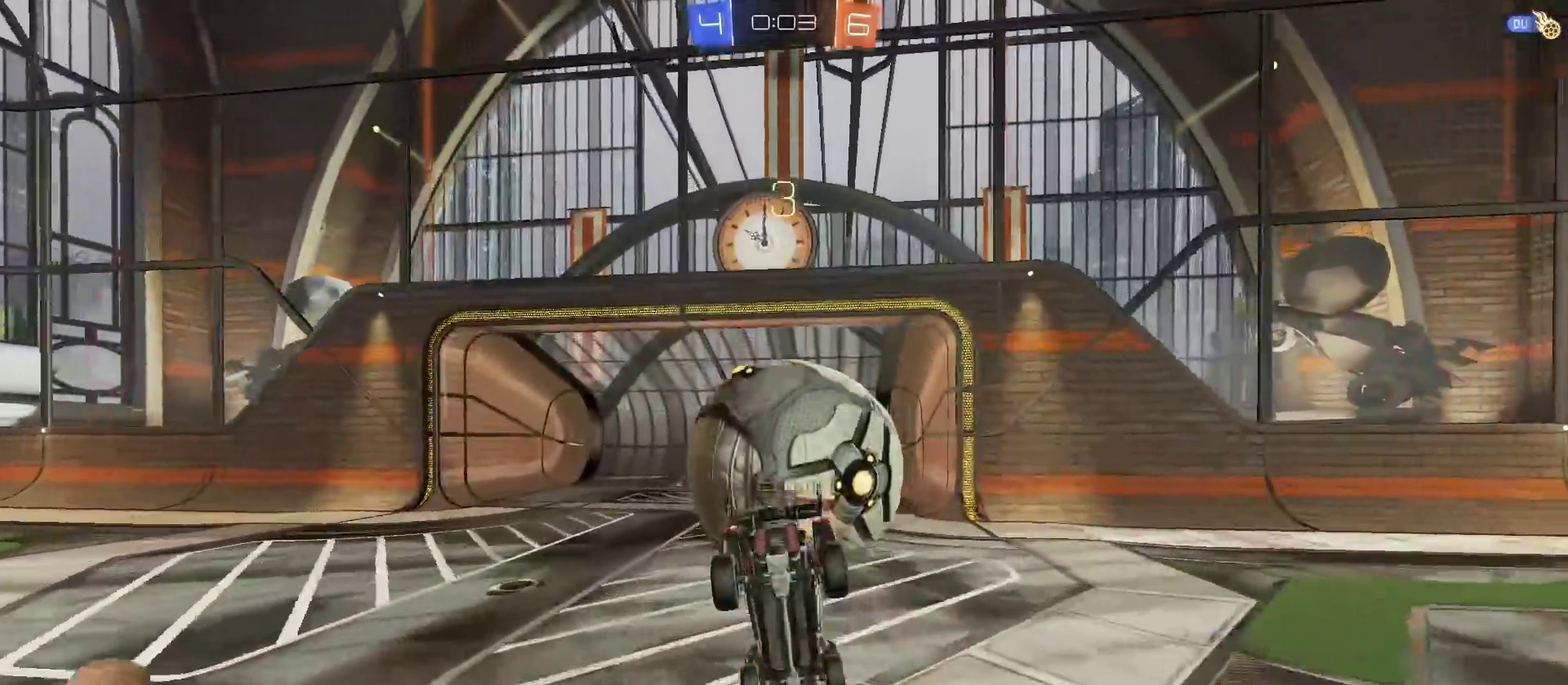
{"buttons": ["R2"], "left_stick": "up", "right_stick": "center", "events": [[167, "R2", "down"], [467, "left_stick", "up"]]}
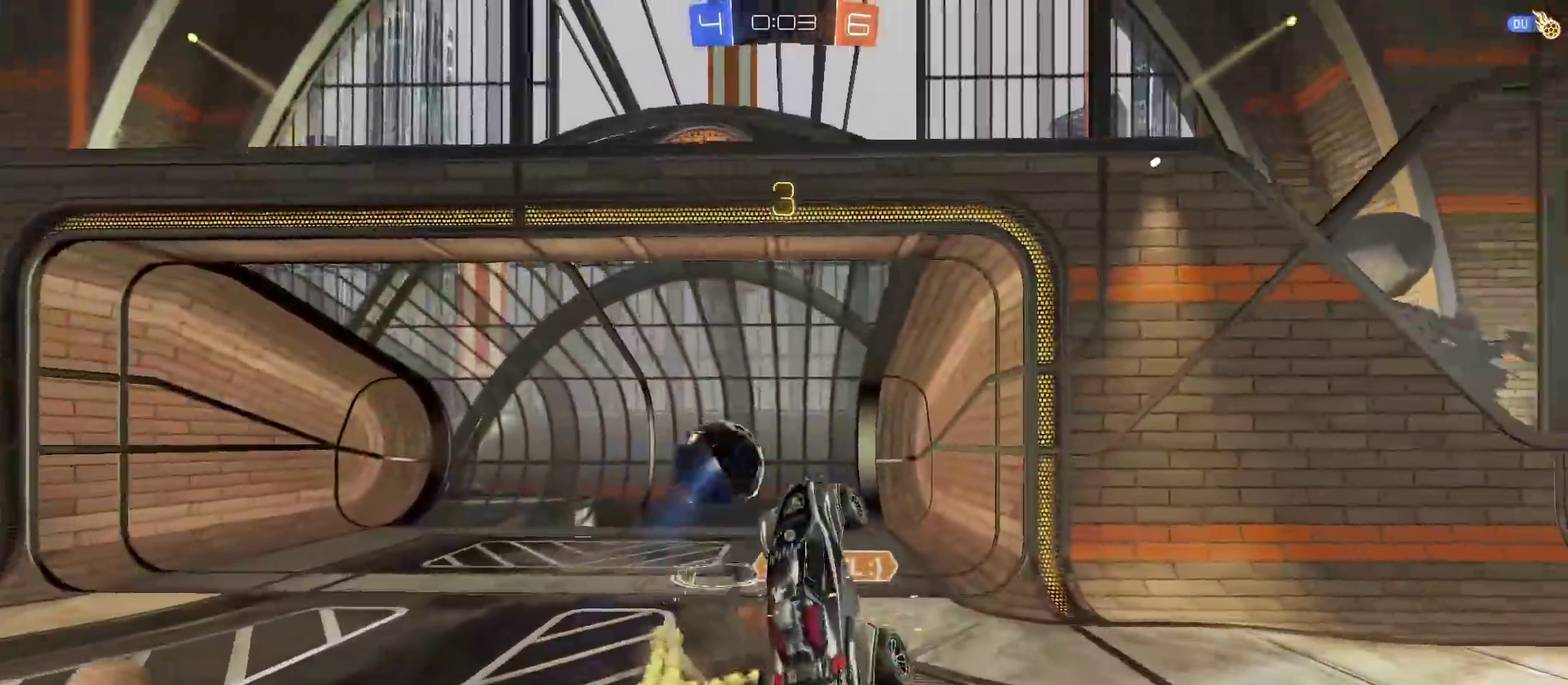
{"buttons": [], "left_stick": "right", "right_stick": "center", "events": [[51, "TRIANGLE", "down"], [151, "TRIANGLE", "up"], [167, "R2", "up"], [184, "left_stick", "center"], [334, "TRIANGLE", "down"], [384, "left_stick", "right"], [418, "TRIANGLE", "up"]]}
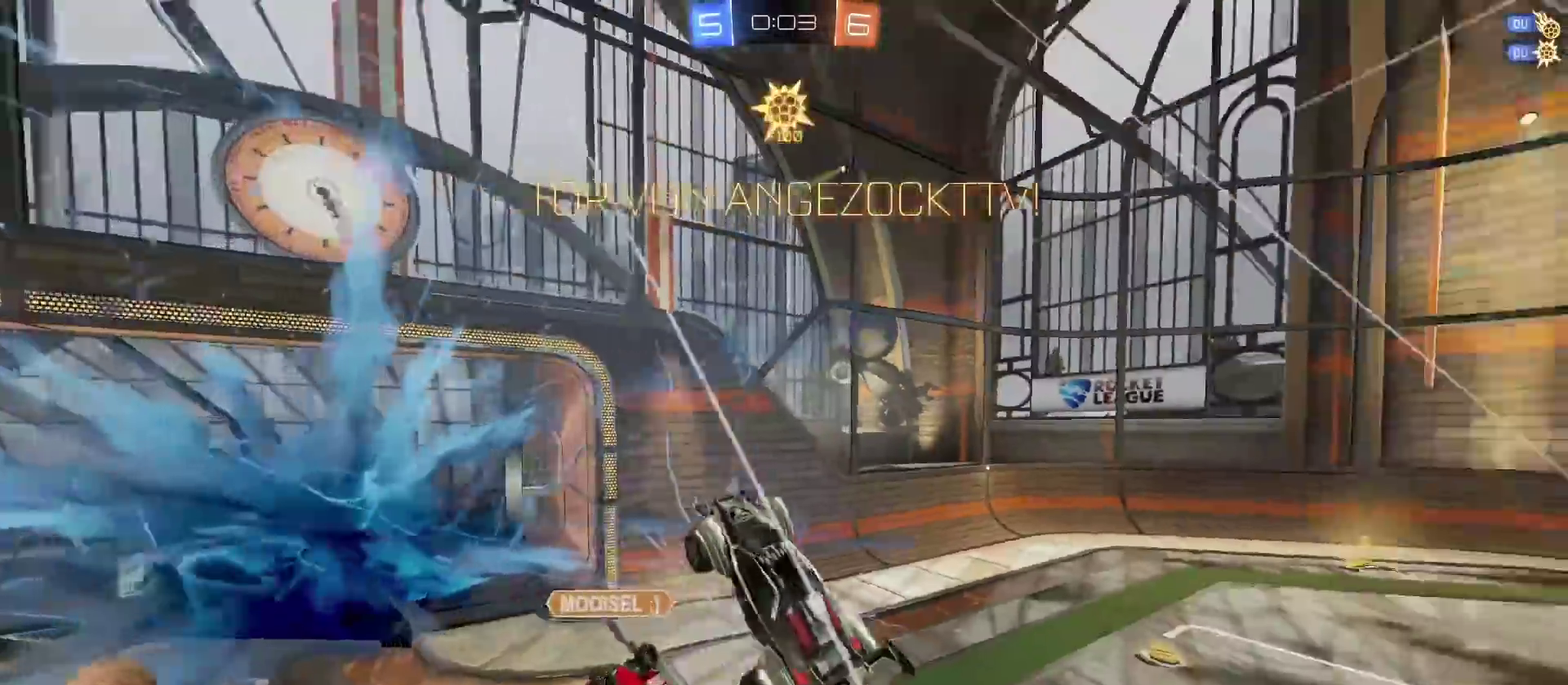
{"buttons": [], "left_stick": "right", "right_stick": "center", "events": []}
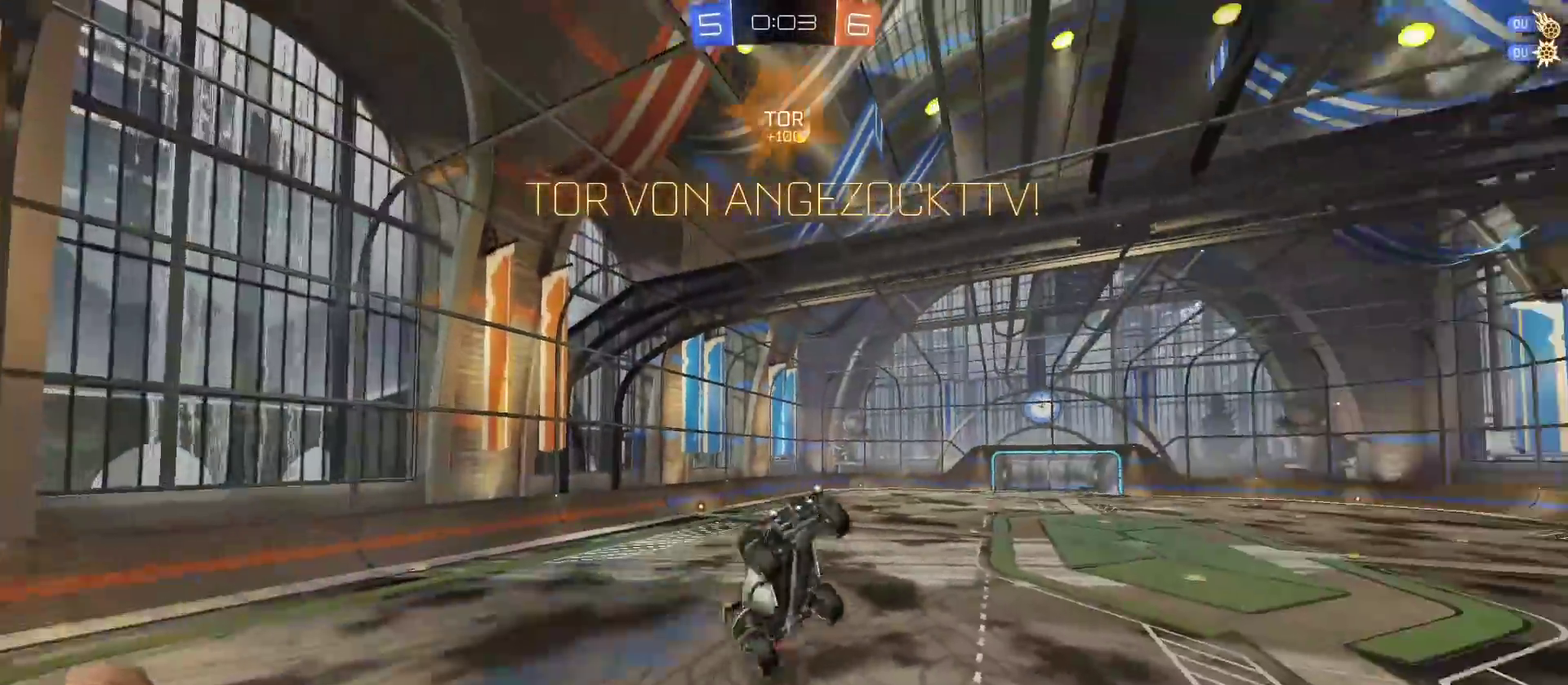
{"buttons": [], "left_stick": "right", "right_stick": "center", "events": []}
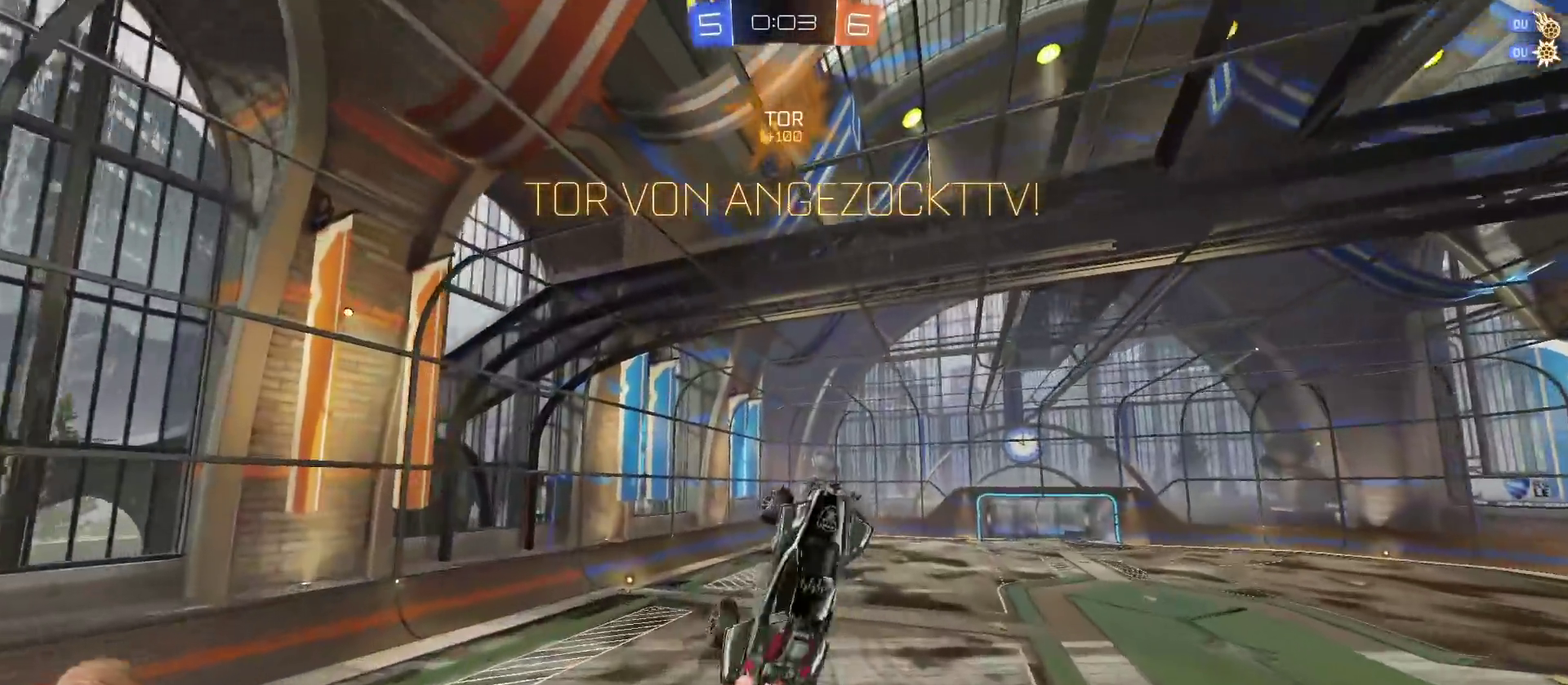
{"buttons": [], "left_stick": "down-right", "right_stick": "center", "events": [[117, "left_stick", "down-right"]]}
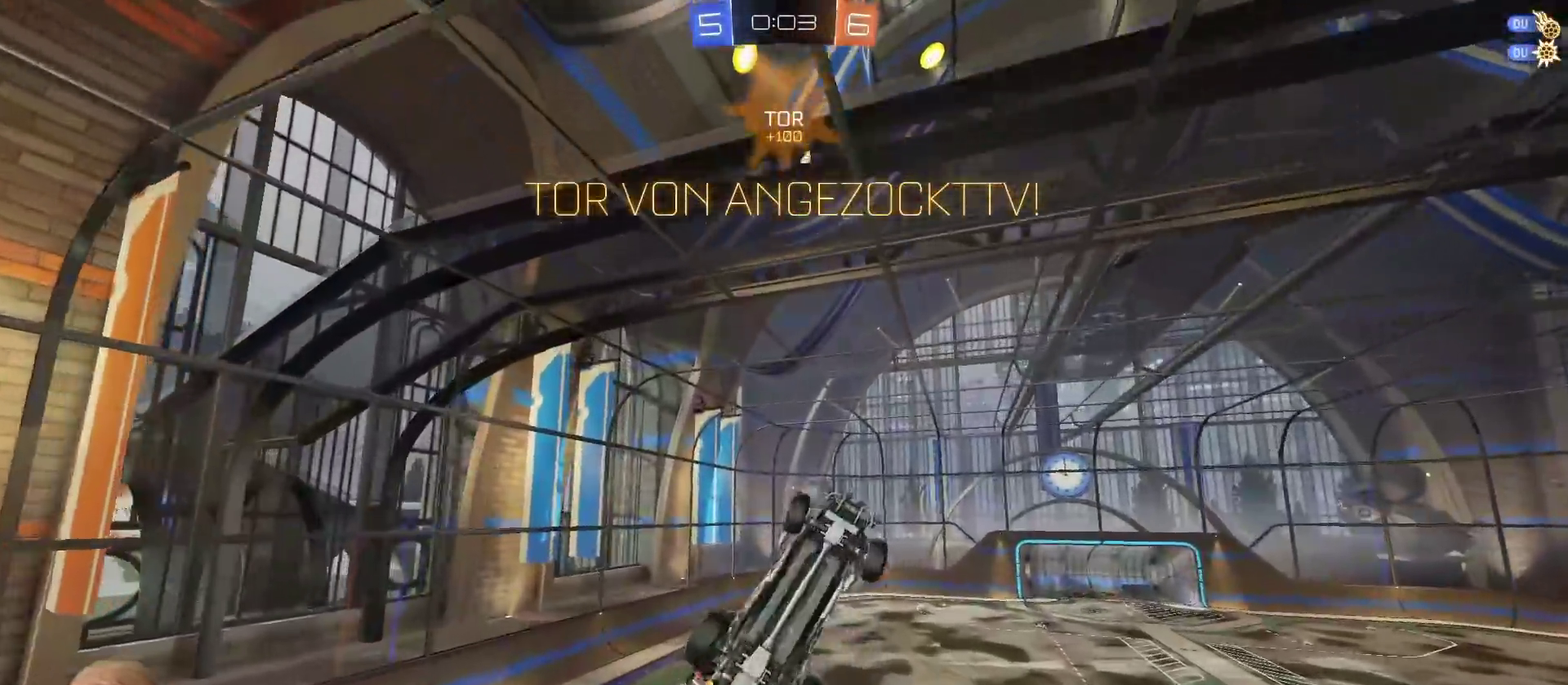
{"buttons": [], "left_stick": "down-right", "right_stick": "center"}
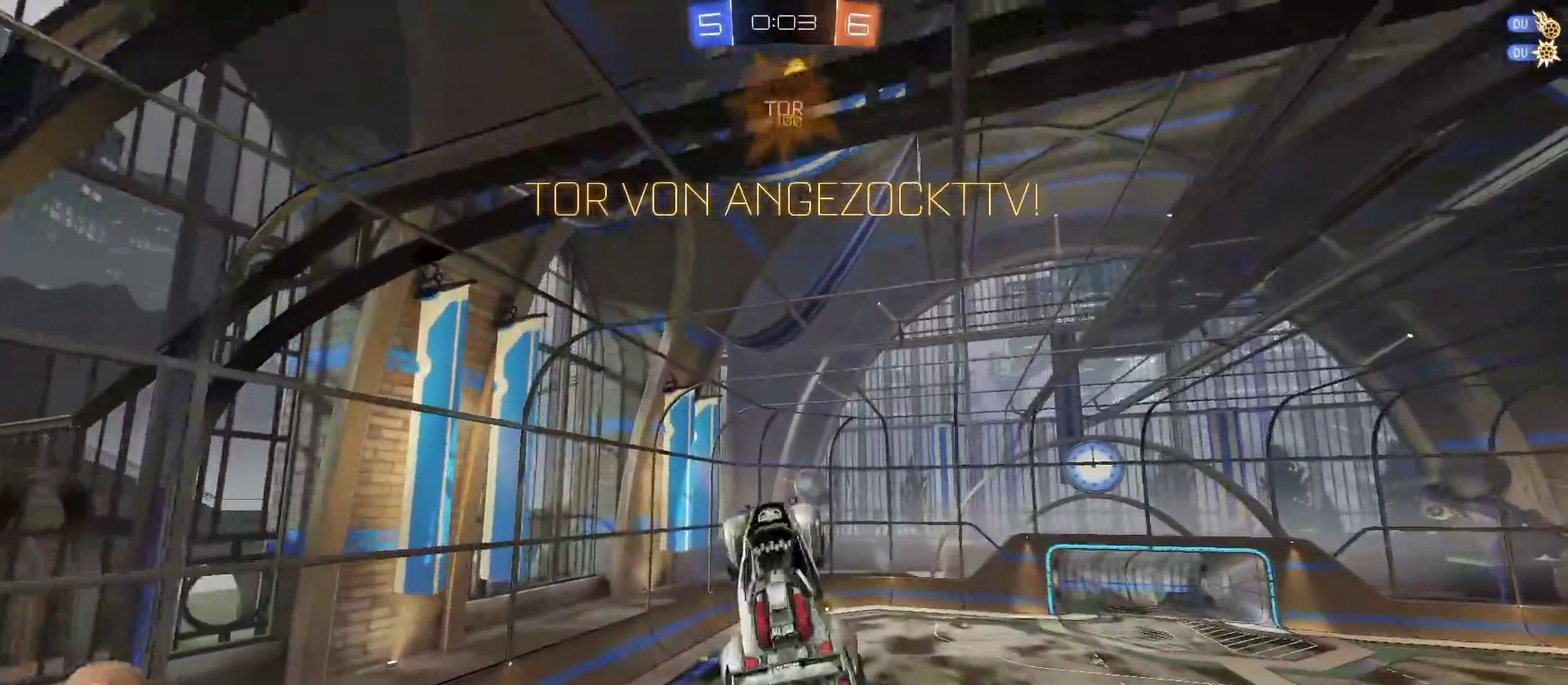
{"buttons": [], "left_stick": "right", "right_stick": "center", "events": [[350, "left_stick", "right"]]}